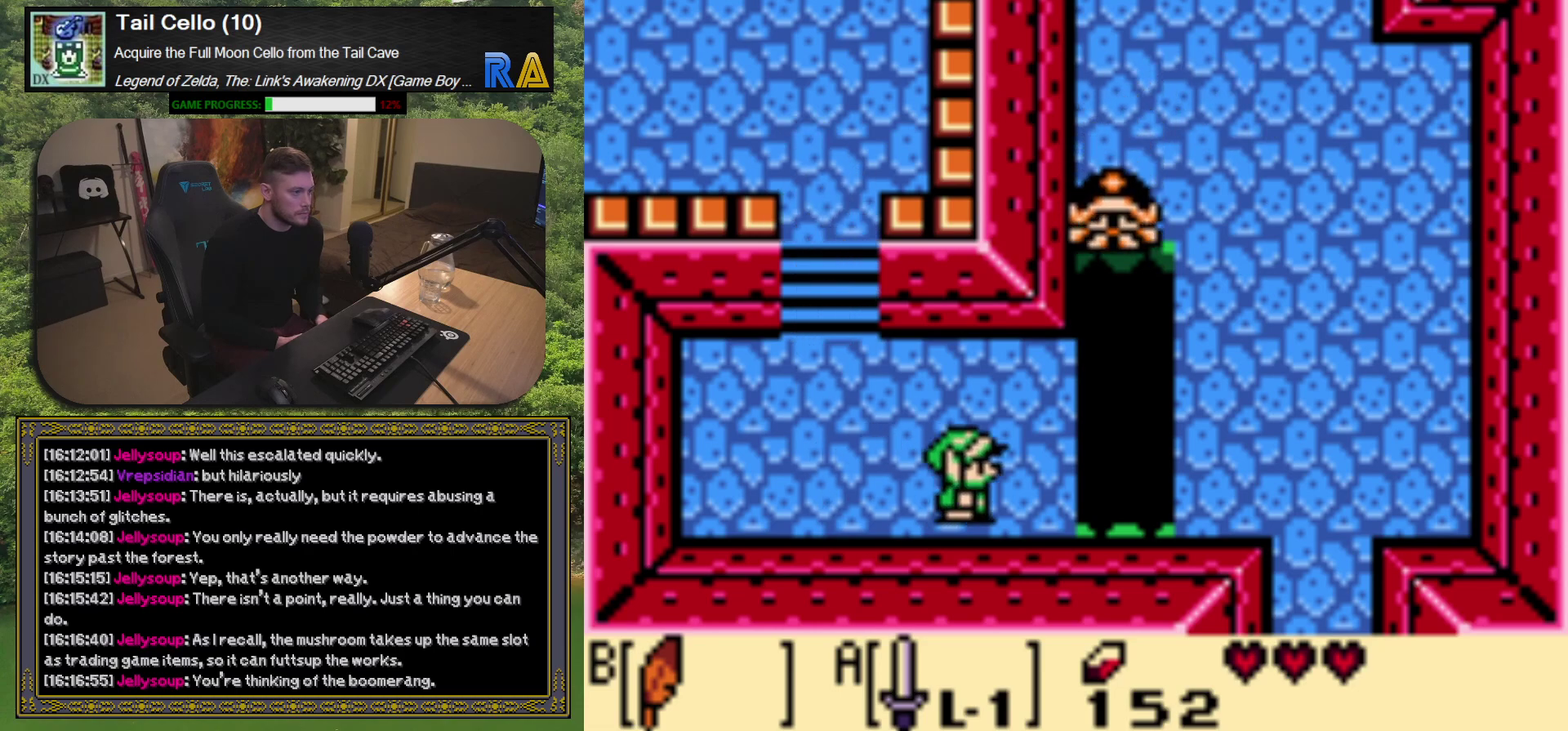
Gameplay with a controller (Xbox layout); each line is a JSON object with the inputs held at the frame after it. "events" lists button and stick changes between this image and that frame as [ms after this image, input, new state], when the widget could be followed in between. Not read: L3 R3 right_stick.
{"buttons": ["DPAD_RIGHT"], "left_stick": "center", "events": [[167, "X", "down"], [450, "X", "up"]]}
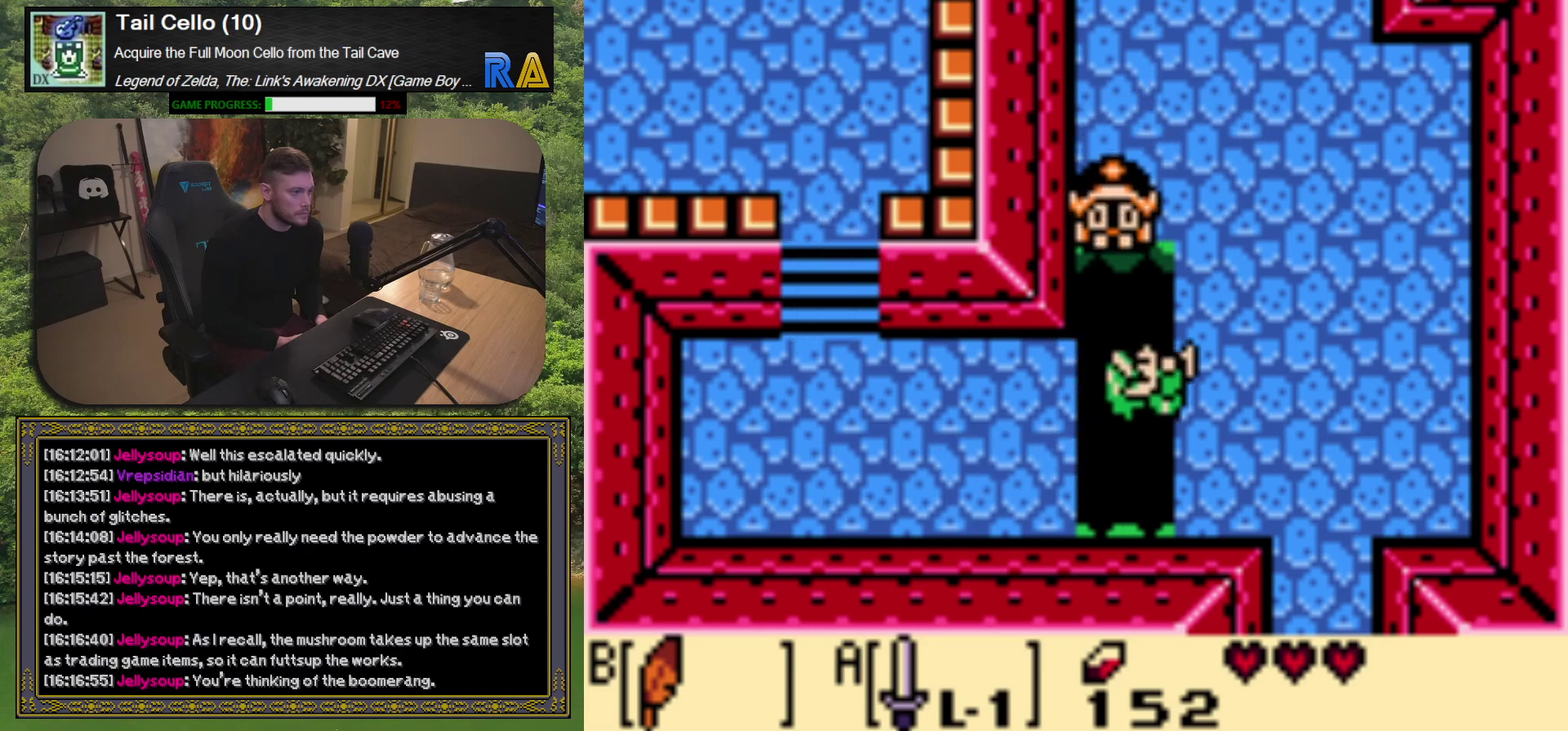
{"buttons": ["DPAD_DOWN"], "left_stick": "center", "events": [[417, "DPAD_DOWN", "down"], [500, "DPAD_RIGHT", "up"]]}
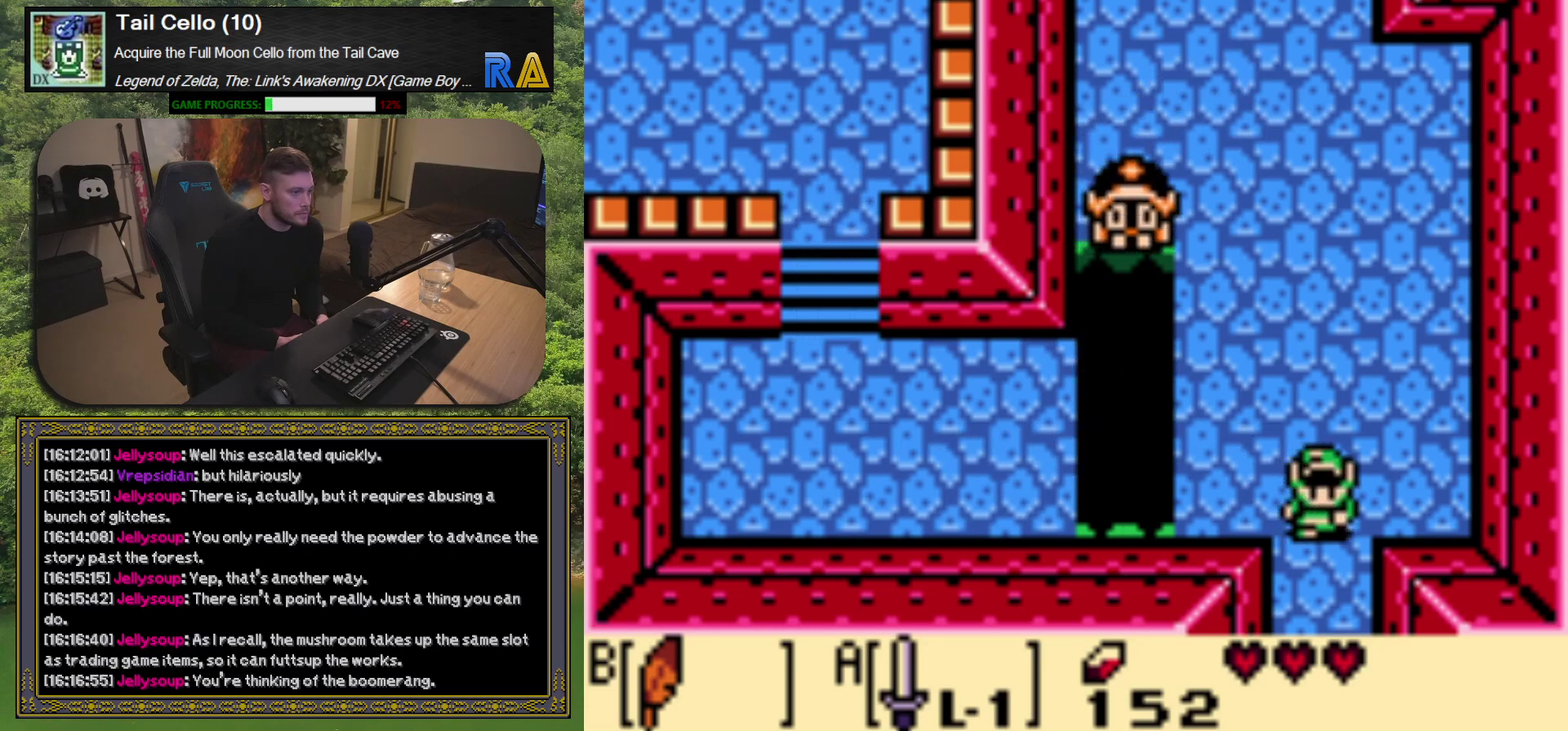
{"buttons": [], "left_stick": "center", "events": [[450, "DPAD_DOWN", "up"]]}
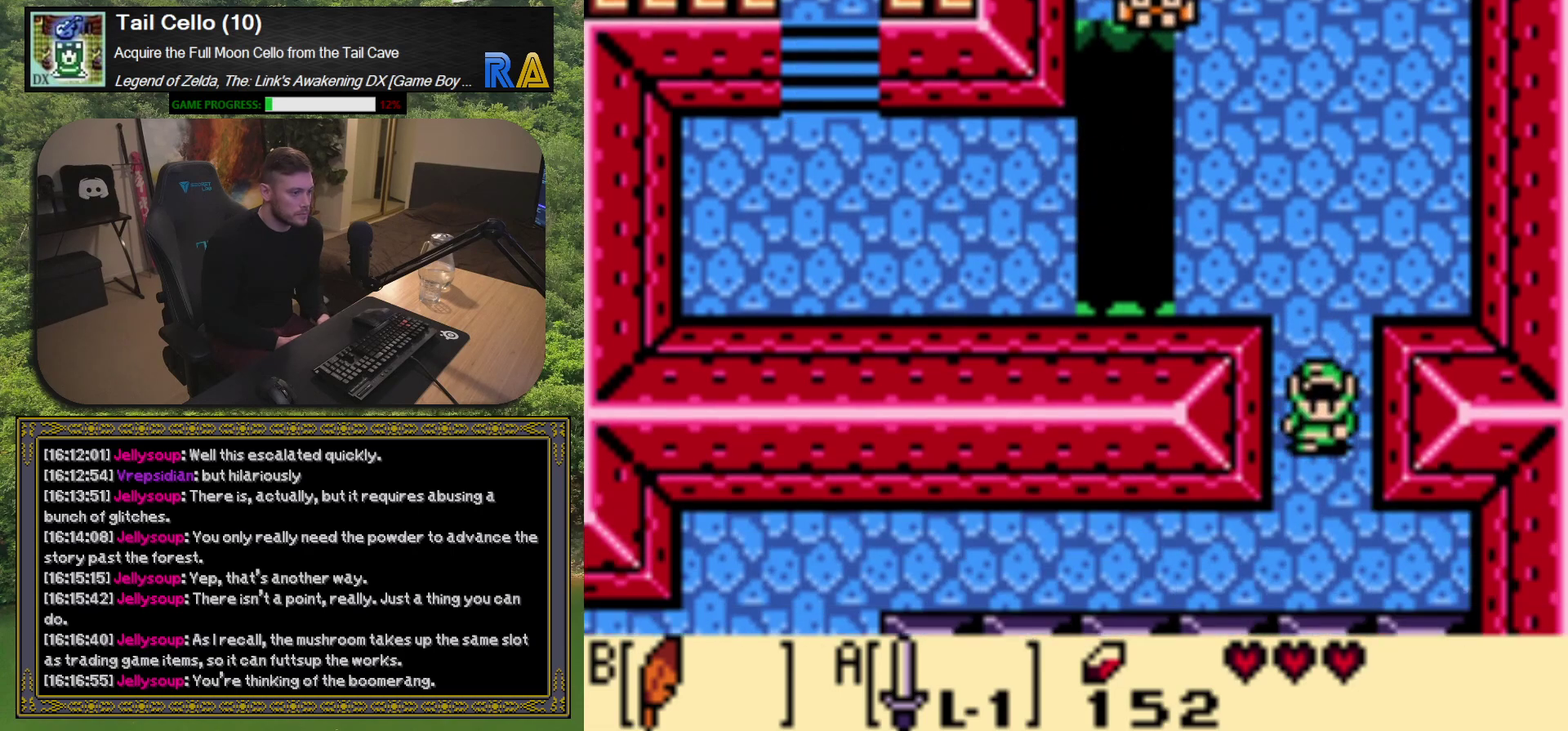
{"buttons": ["DPAD_DOWN"], "left_stick": "center", "events": [[383, "DPAD_DOWN", "down"]]}
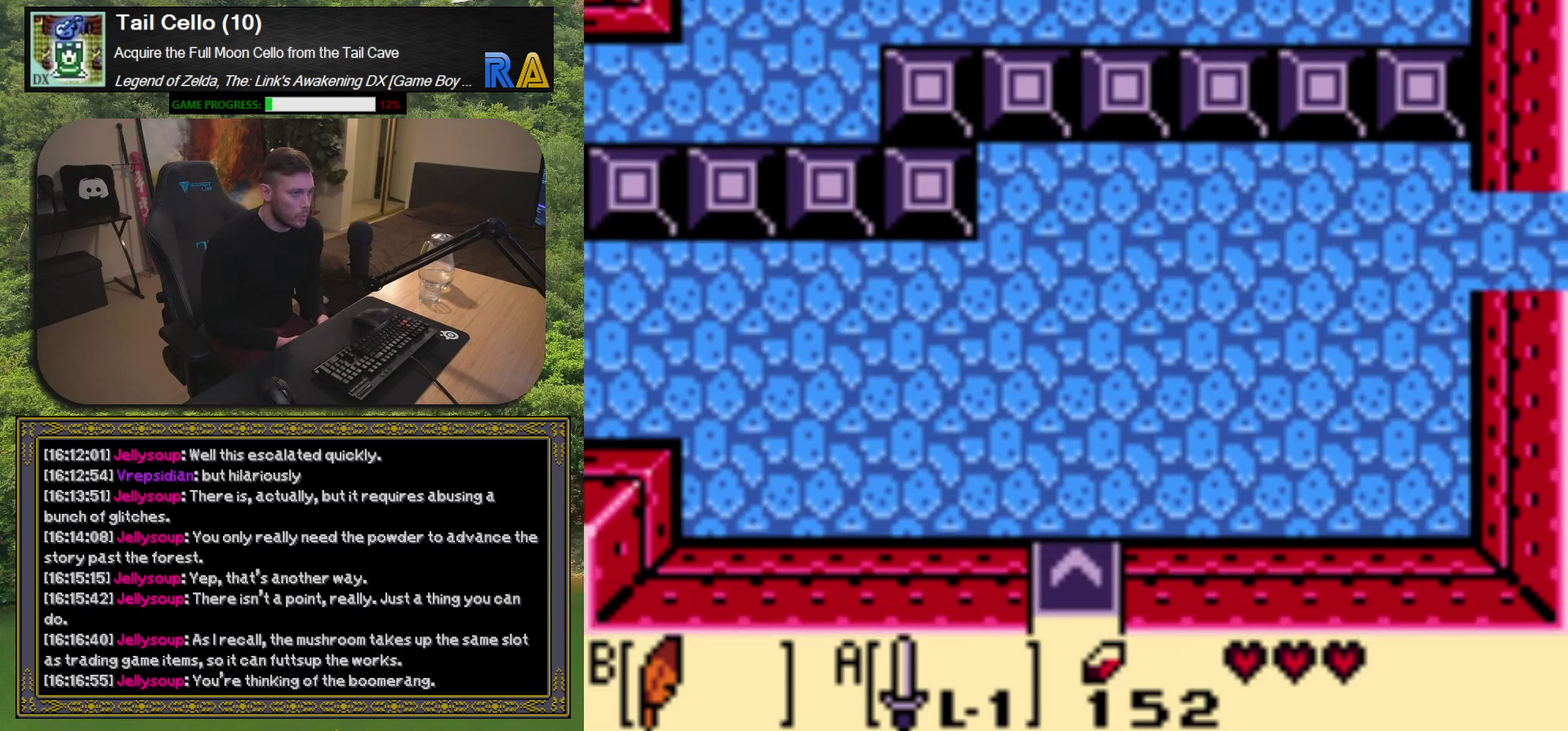
{"buttons": ["DPAD_LEFT"], "left_stick": "center", "events": [[150, "DPAD_LEFT", "down"], [200, "DPAD_DOWN", "up"]]}
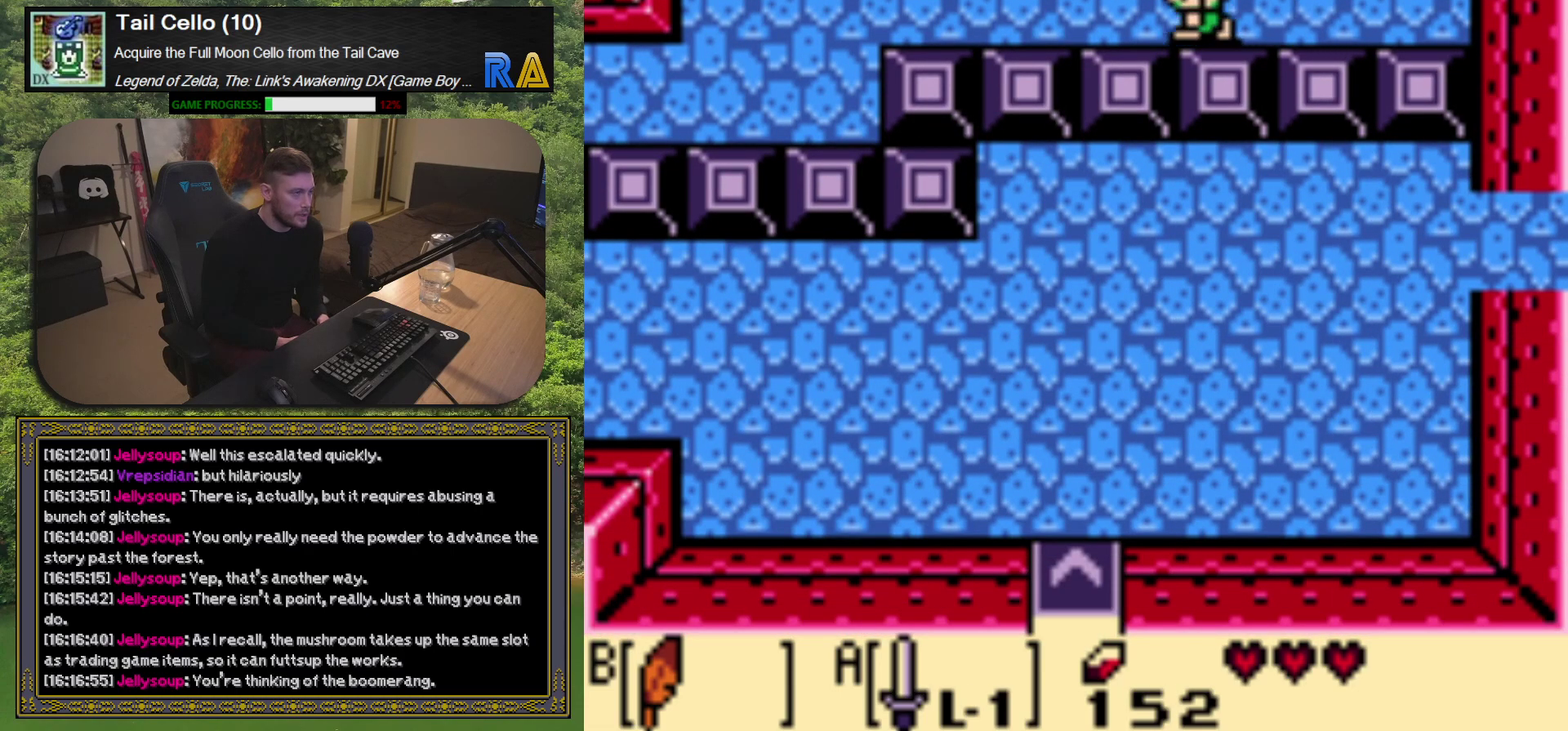
{"buttons": ["DPAD_LEFT"], "left_stick": "center", "events": []}
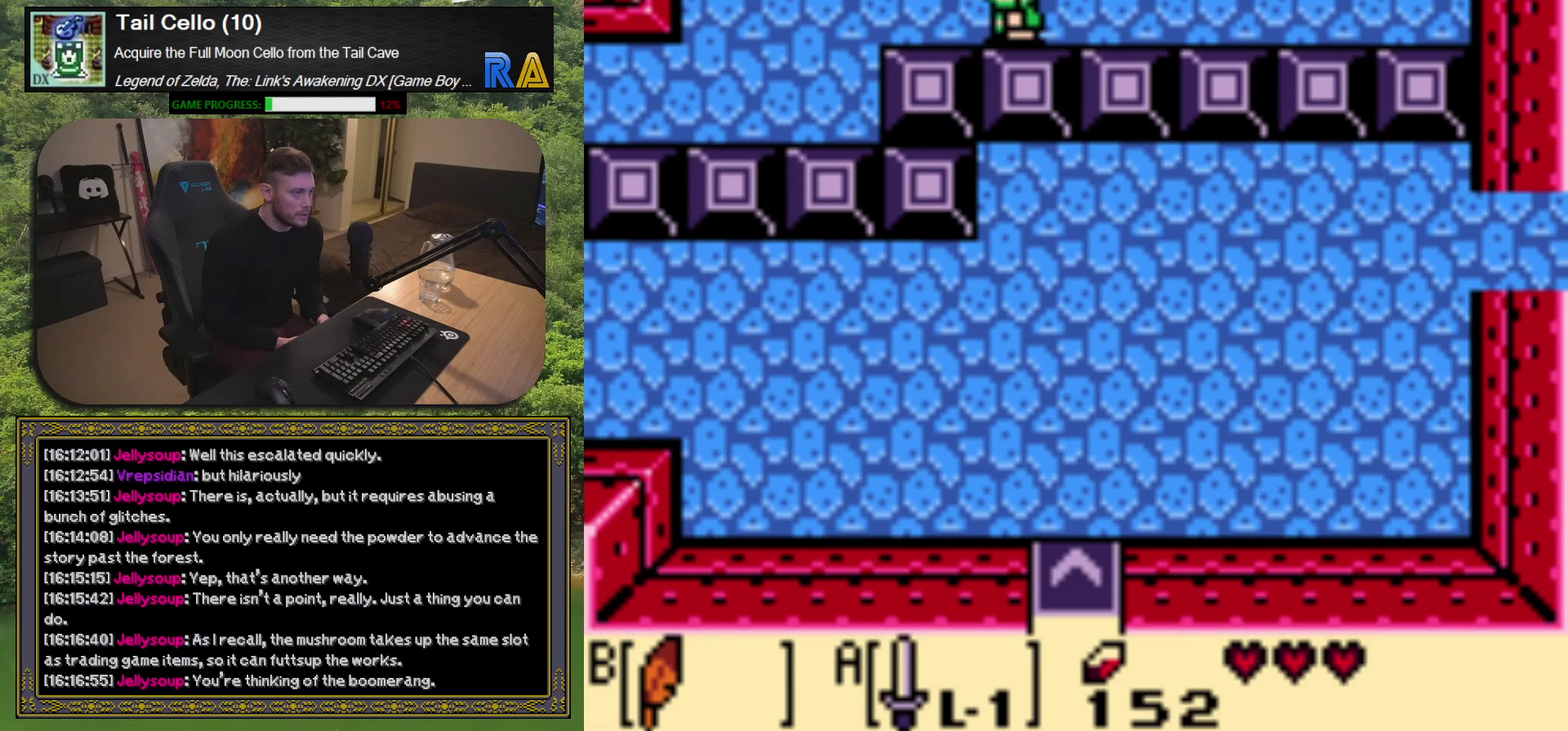
{"buttons": ["DPAD_DOWN"], "left_stick": "center", "events": [[500, "DPAD_DOWN", "down"], [500, "DPAD_LEFT", "up"]]}
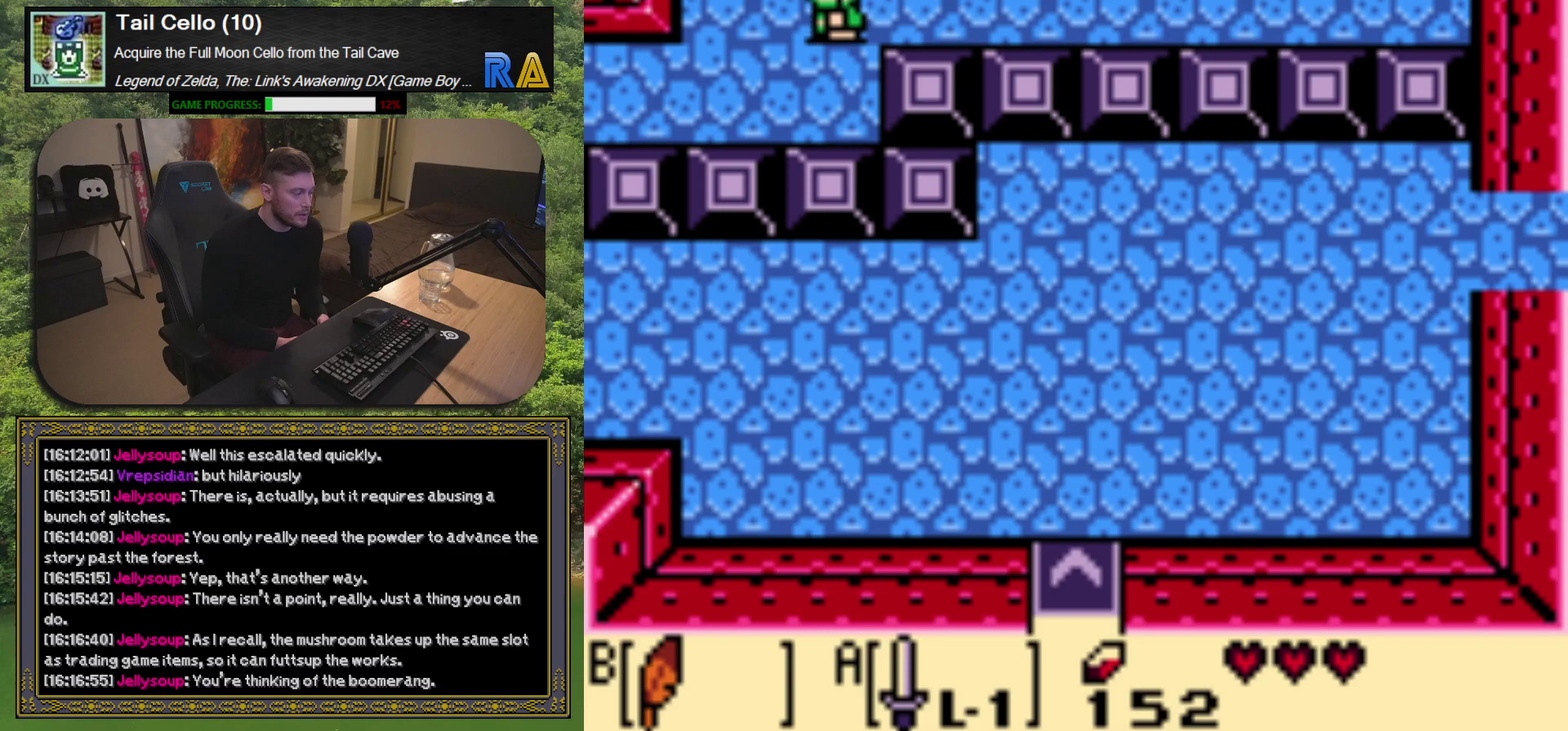
{"buttons": [], "left_stick": "center", "events": [[250, "DPAD_DOWN", "up"], [250, "DPAD_LEFT", "down"], [467, "DPAD_LEFT", "up"]]}
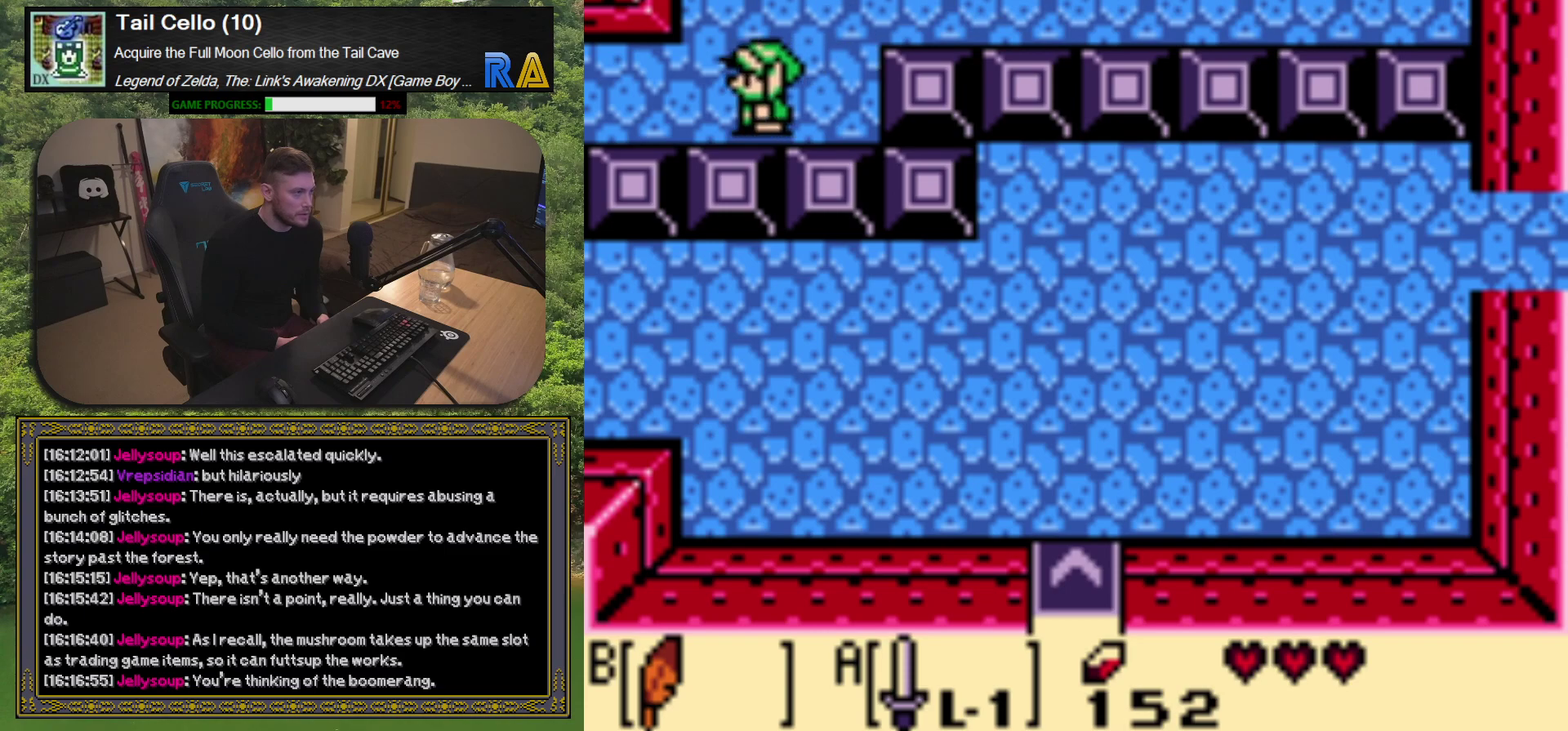
{"buttons": [], "left_stick": "center", "events": []}
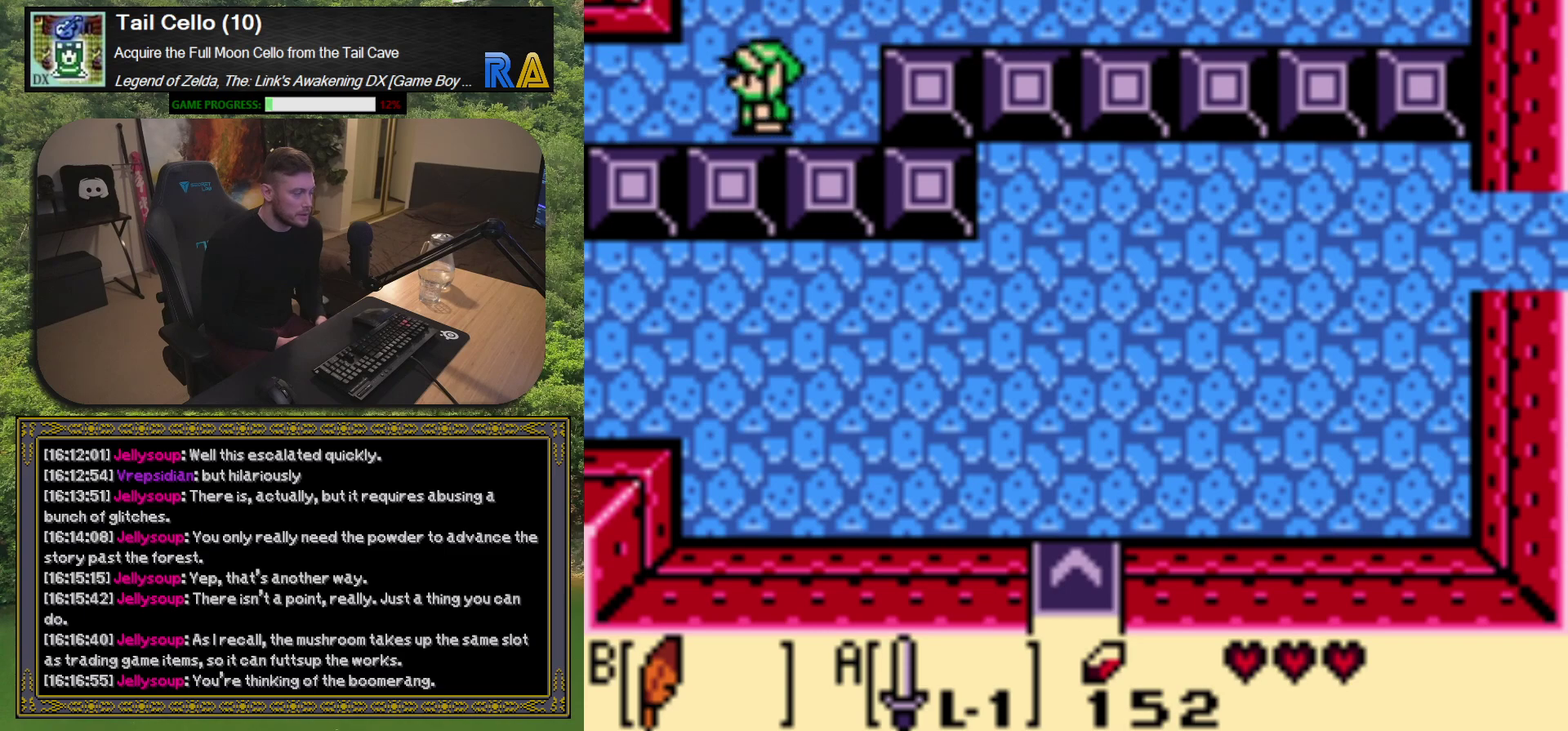
{"buttons": [], "left_stick": "center", "events": []}
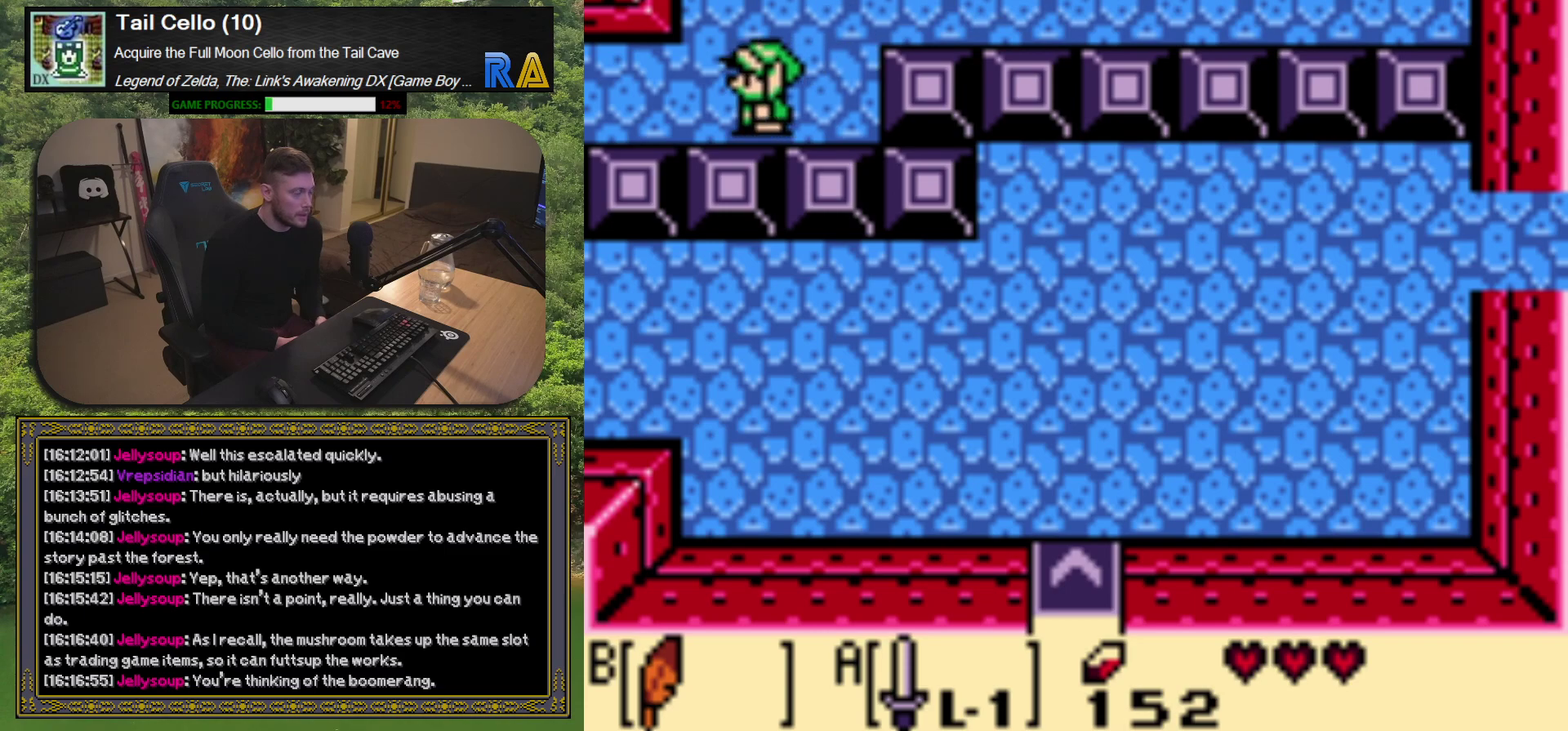
{"buttons": [], "left_stick": "center", "events": []}
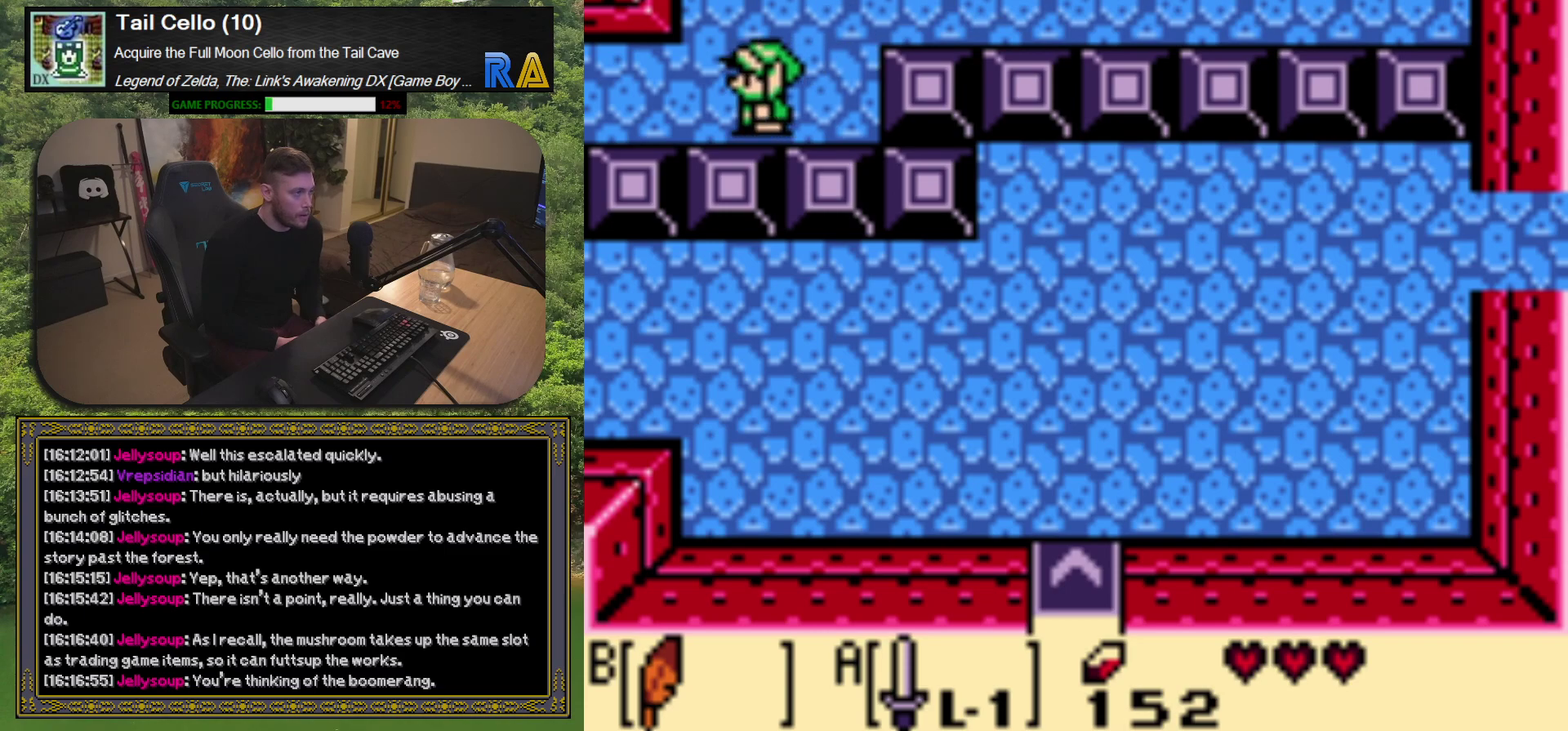
{"buttons": [], "left_stick": "center", "events": []}
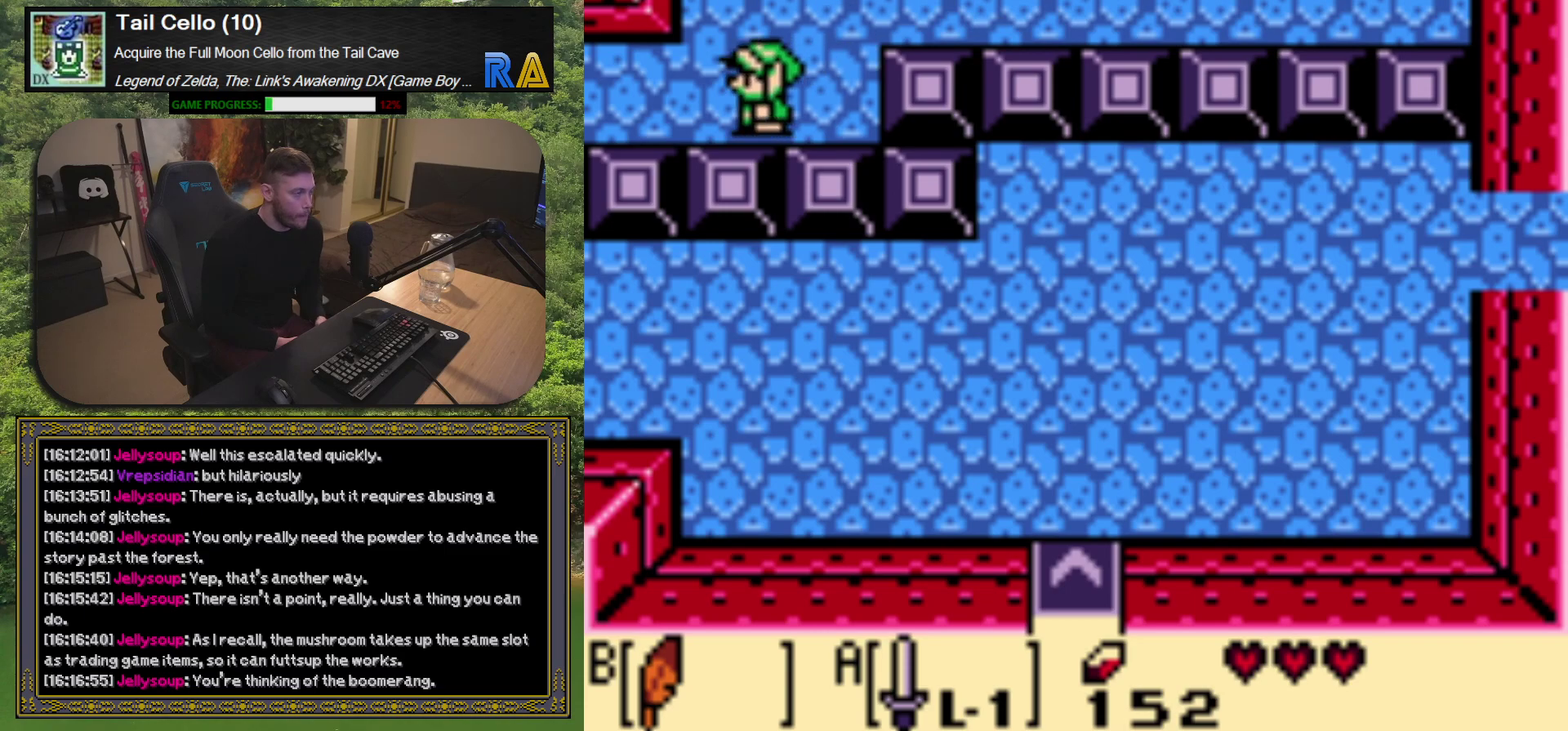
{"buttons": [], "left_stick": "center", "events": []}
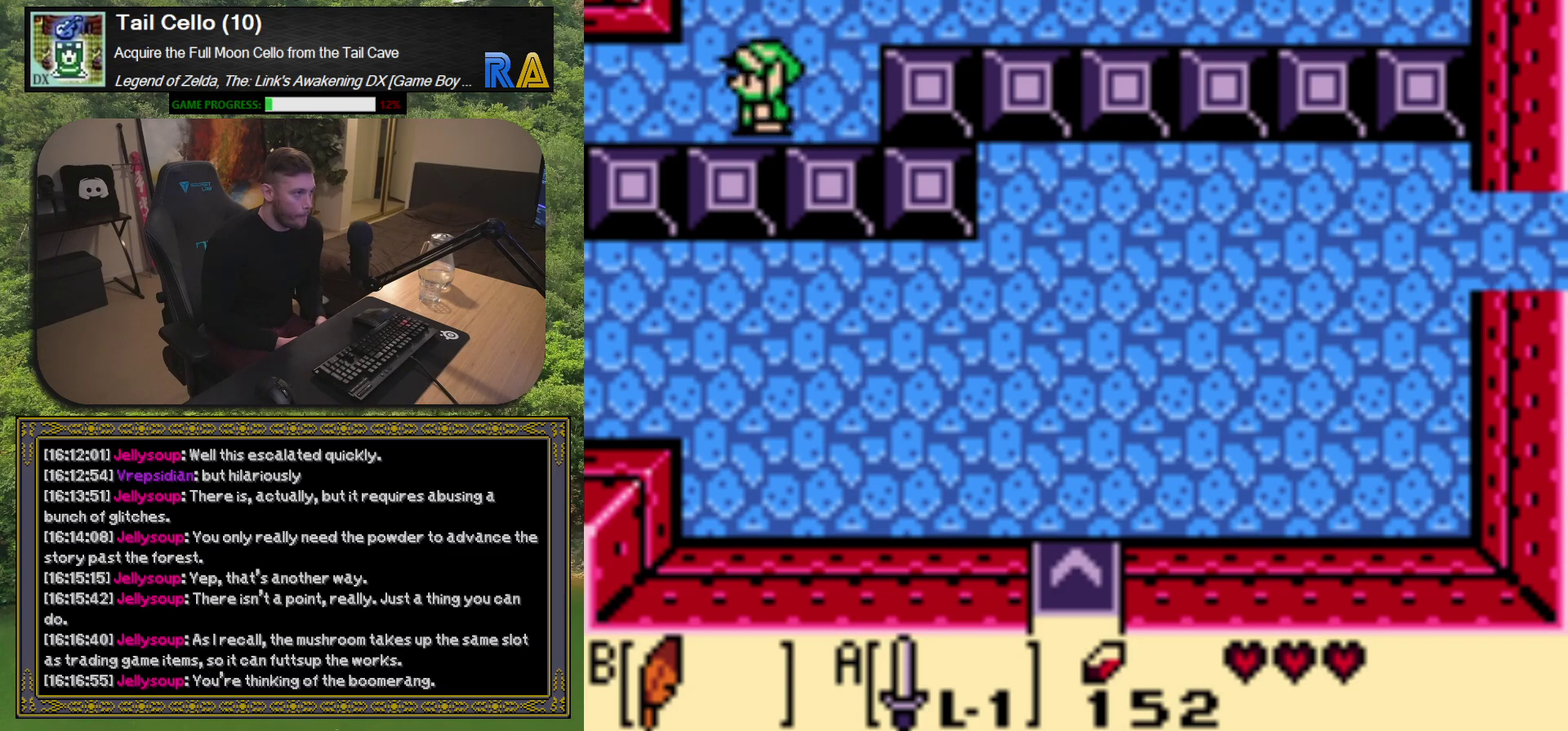
{"buttons": [], "left_stick": "center", "events": []}
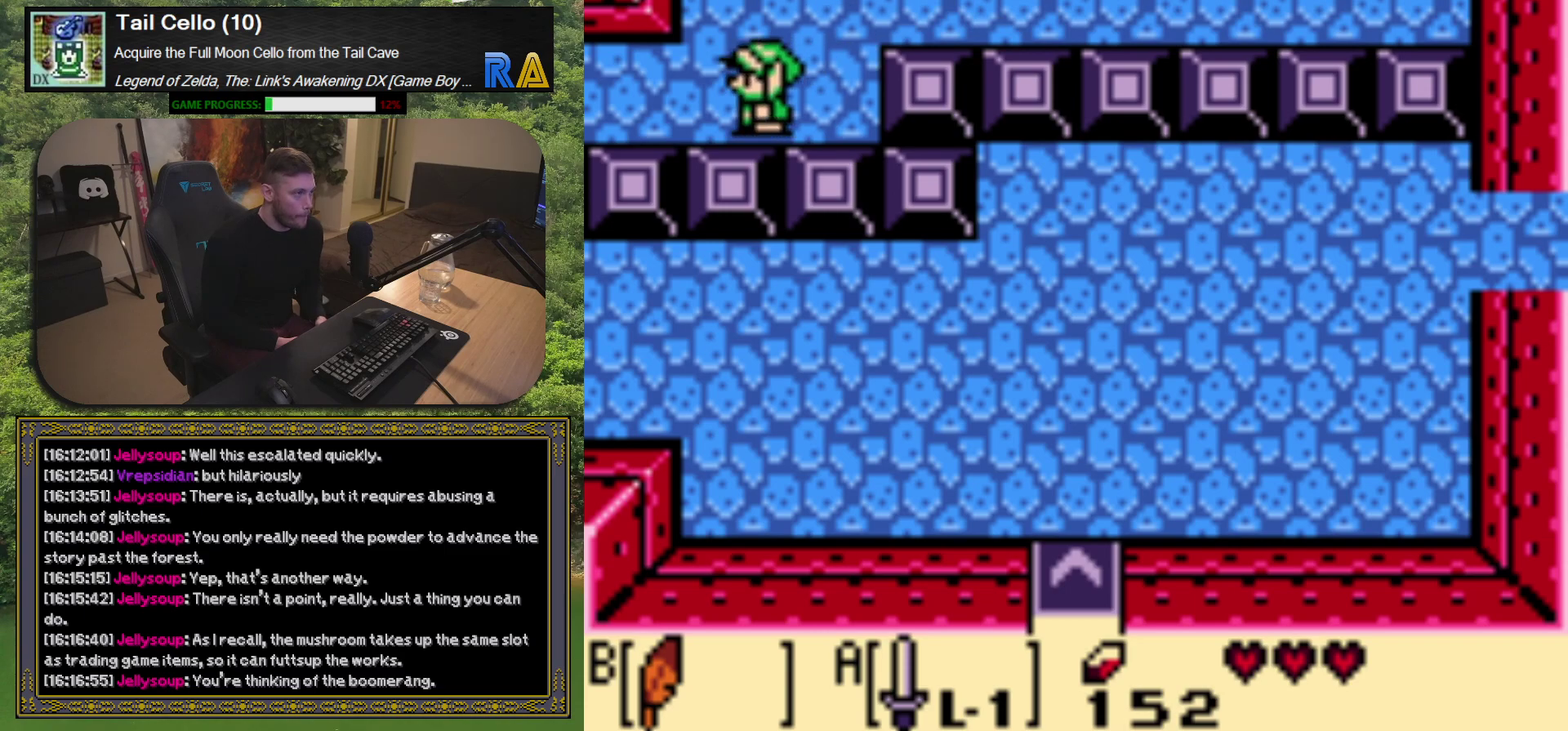
{"buttons": [], "left_stick": "center", "events": []}
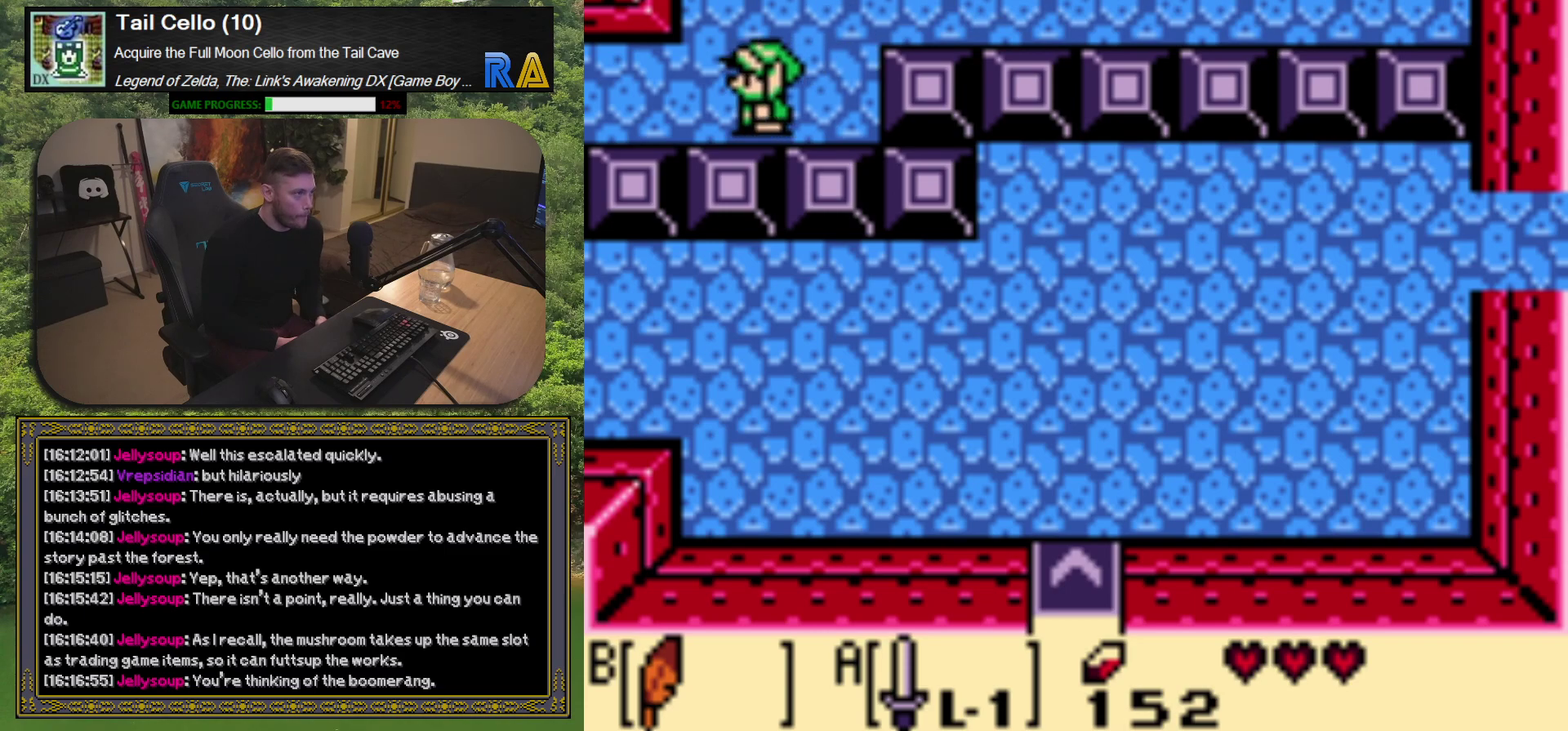
{"buttons": [], "left_stick": "center", "events": []}
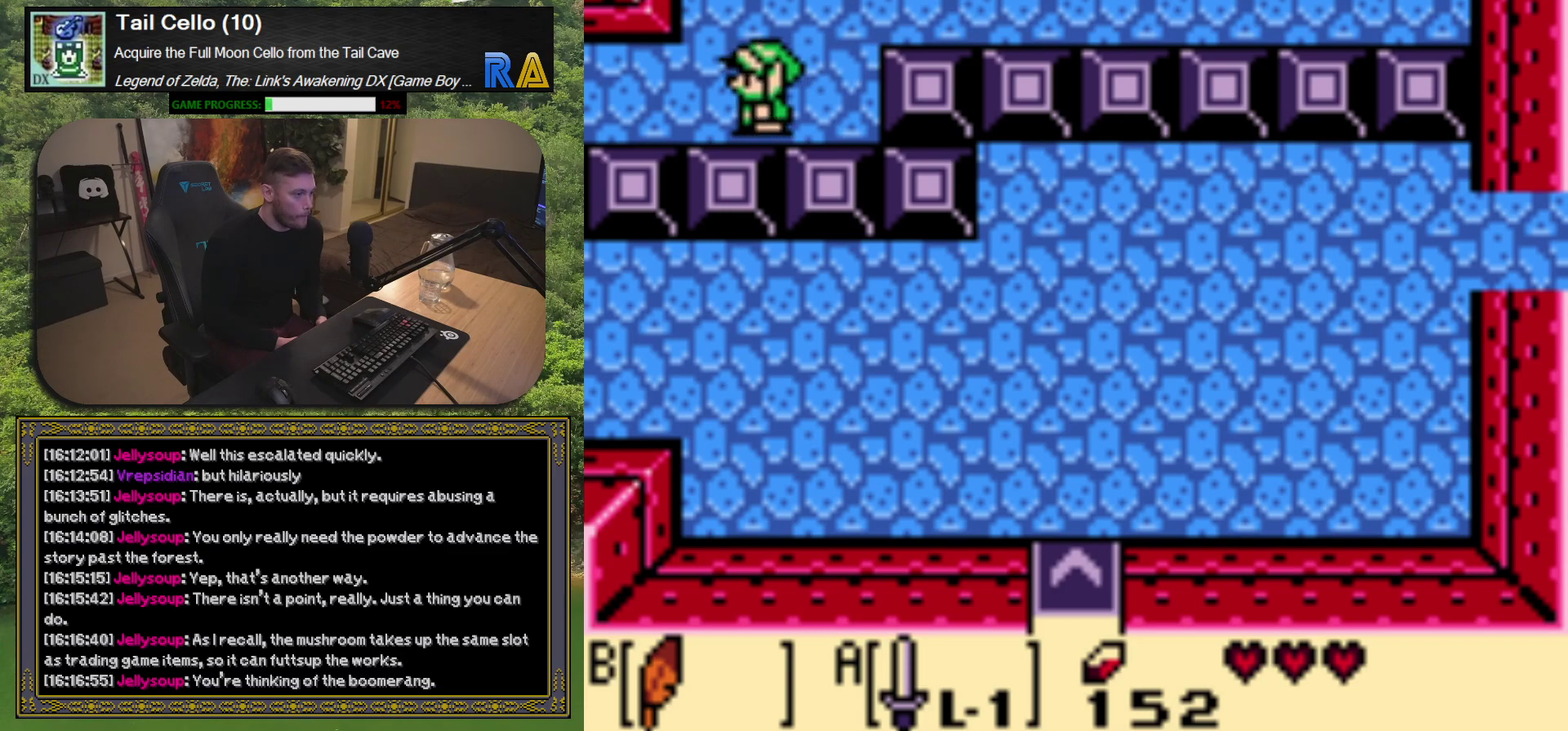
{"buttons": ["DPAD_LEFT"], "left_stick": "center", "events": [[383, "DPAD_LEFT", "down"]]}
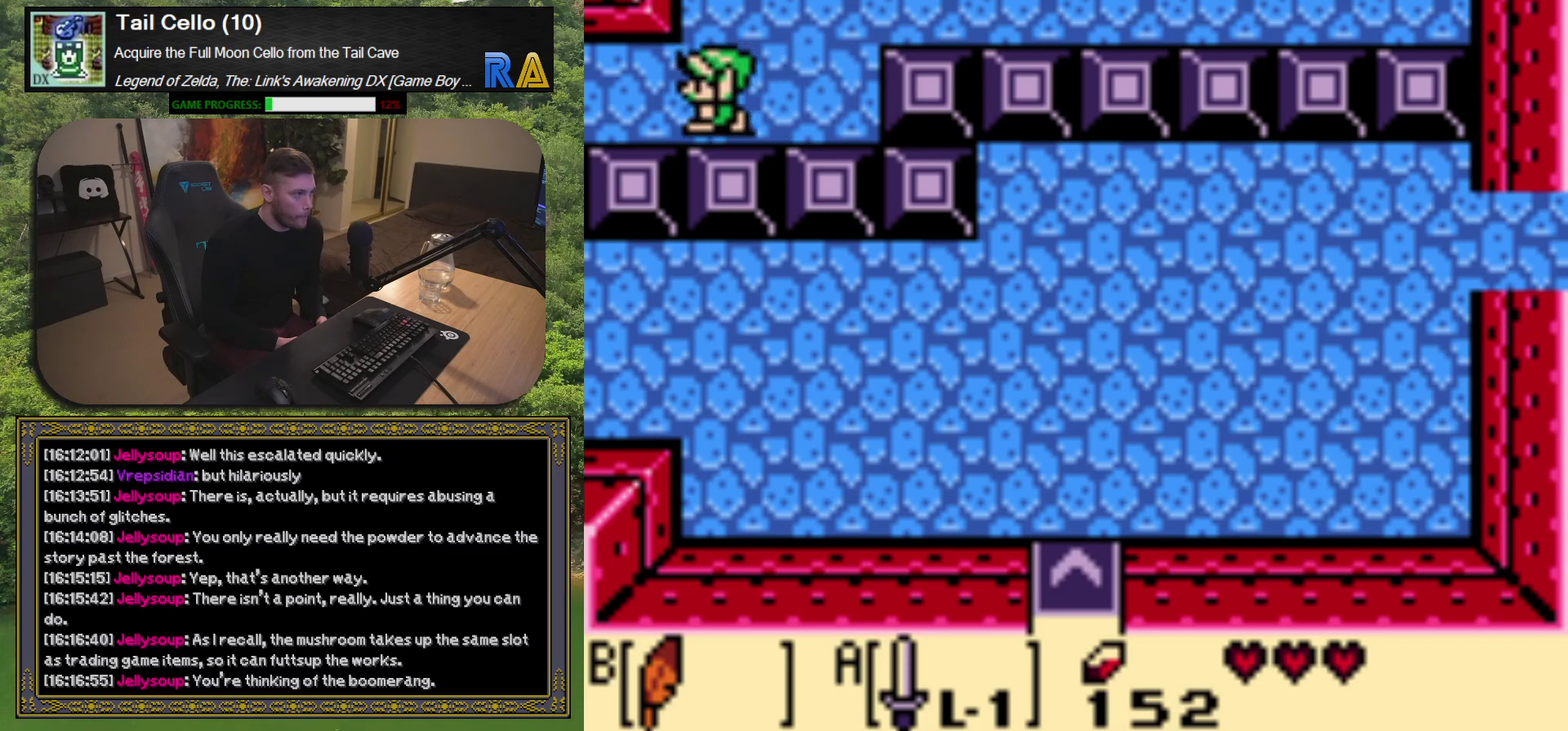
{"buttons": [], "left_stick": "center", "events": [[433, "DPAD_LEFT", "up"]]}
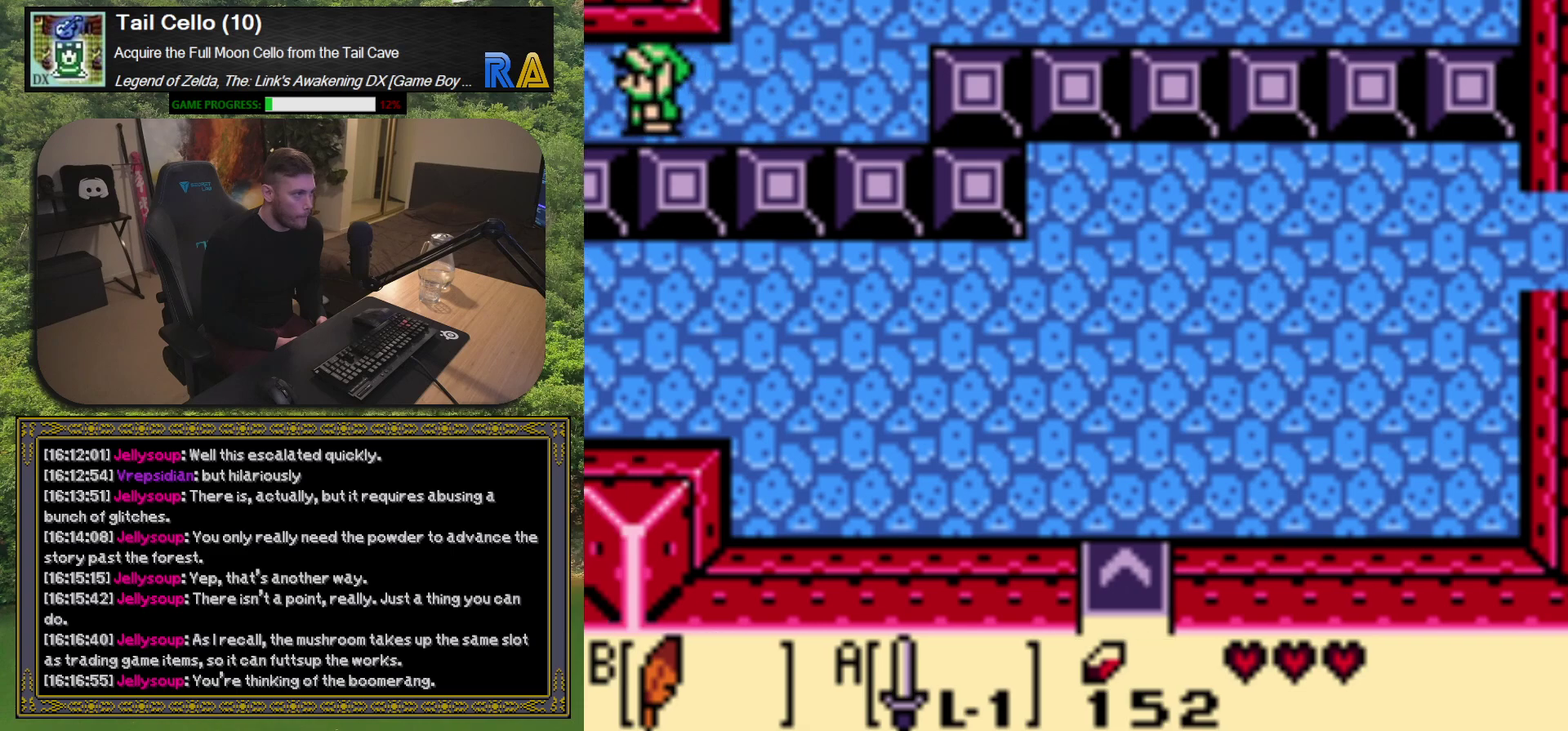
{"buttons": [], "left_stick": "center", "events": []}
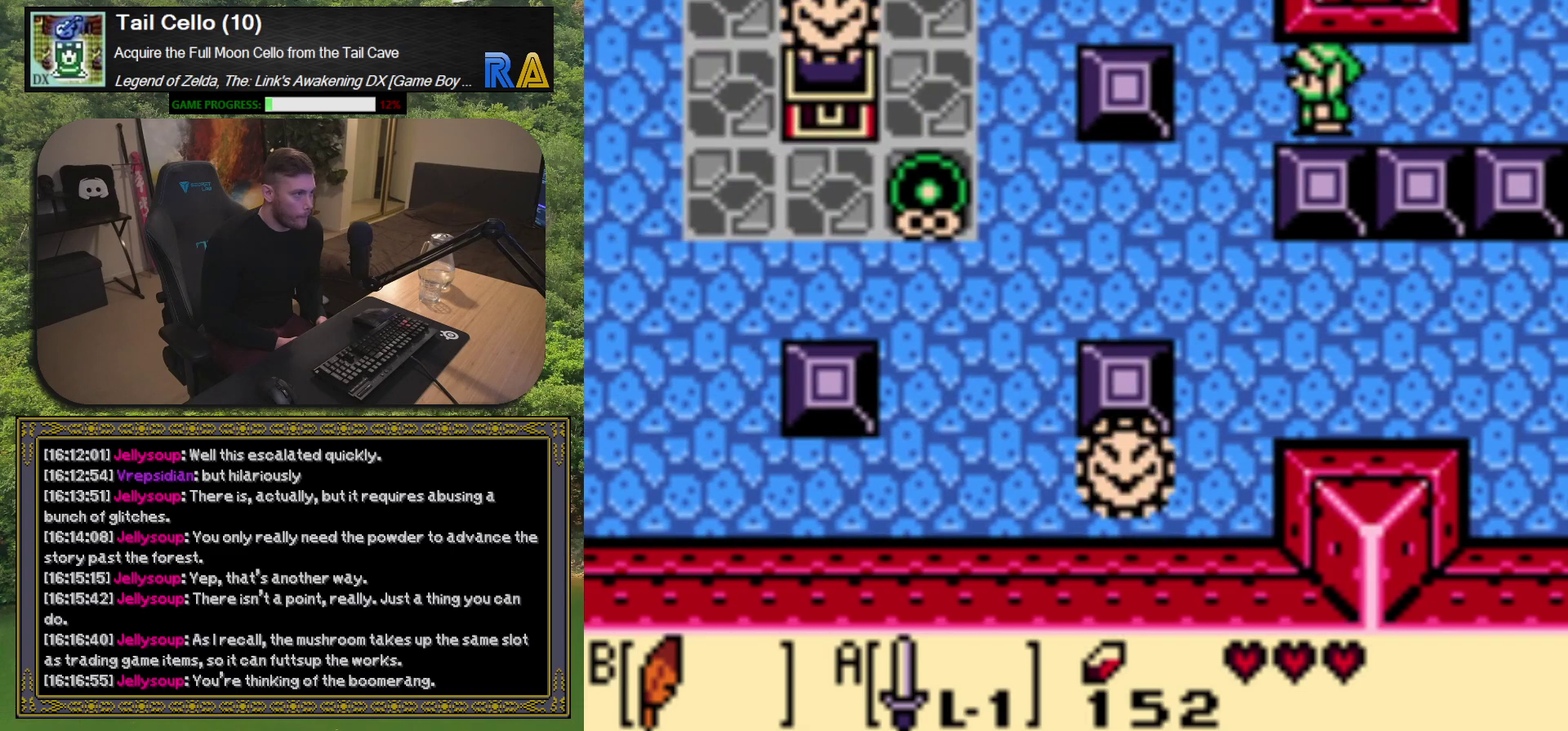
{"buttons": [], "left_stick": "center", "events": []}
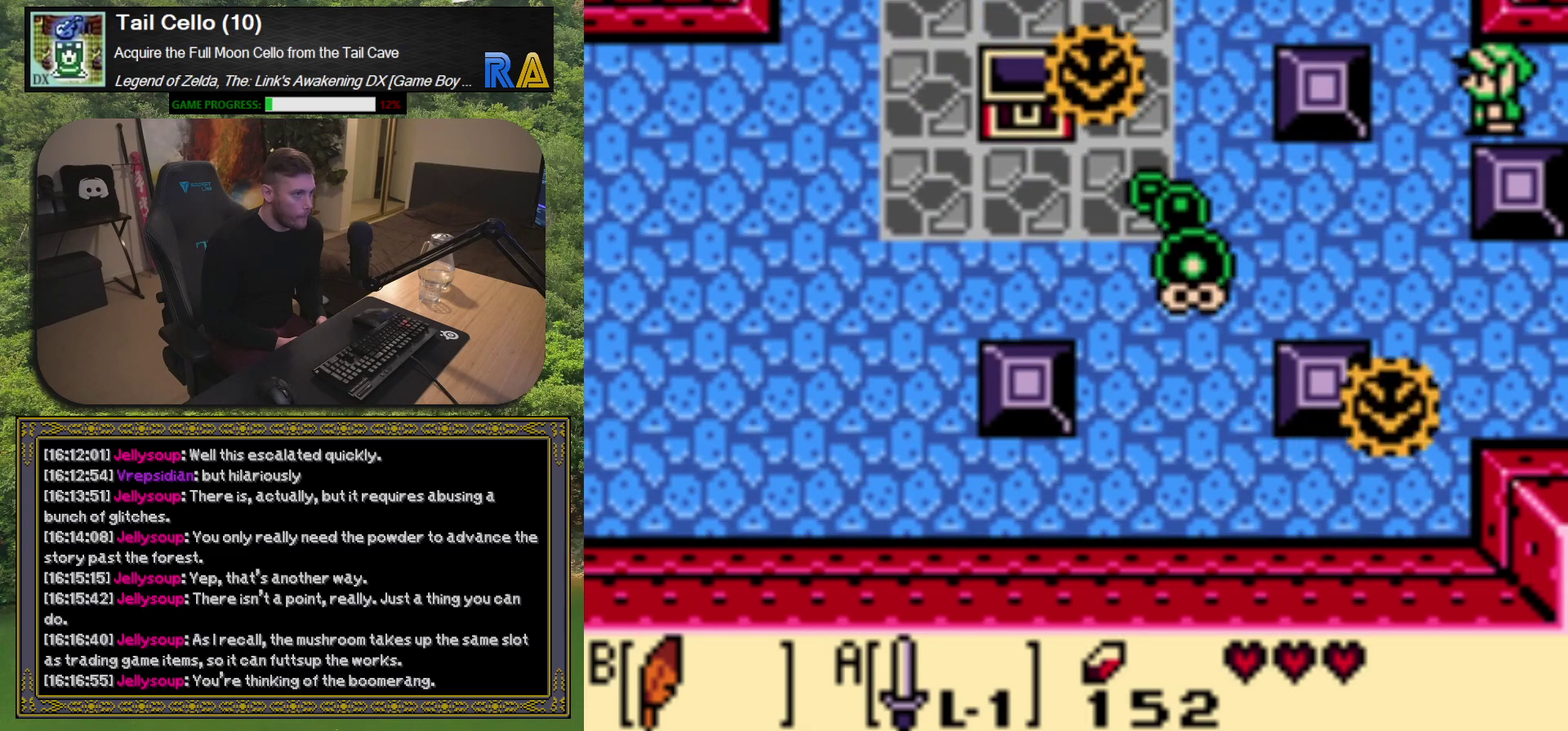
{"buttons": ["DPAD_LEFT"], "left_stick": "center", "events": [[450, "DPAD_LEFT", "down"]]}
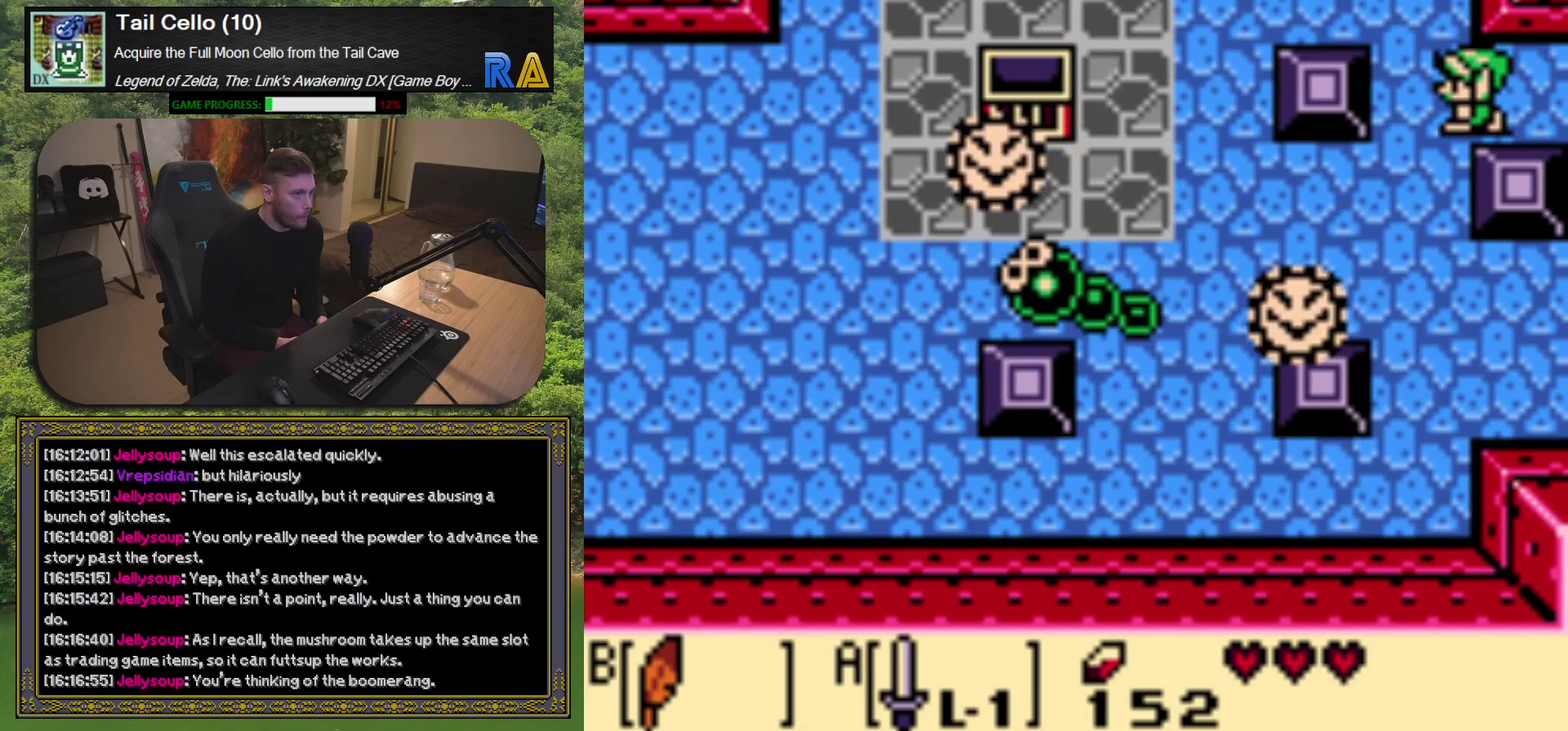
{"buttons": ["DPAD_DOWN", "DPAD_RIGHT"], "left_stick": "center", "events": [[100, "DPAD_LEFT", "up"], [117, "DPAD_DOWN", "down"], [500, "DPAD_RIGHT", "down"]]}
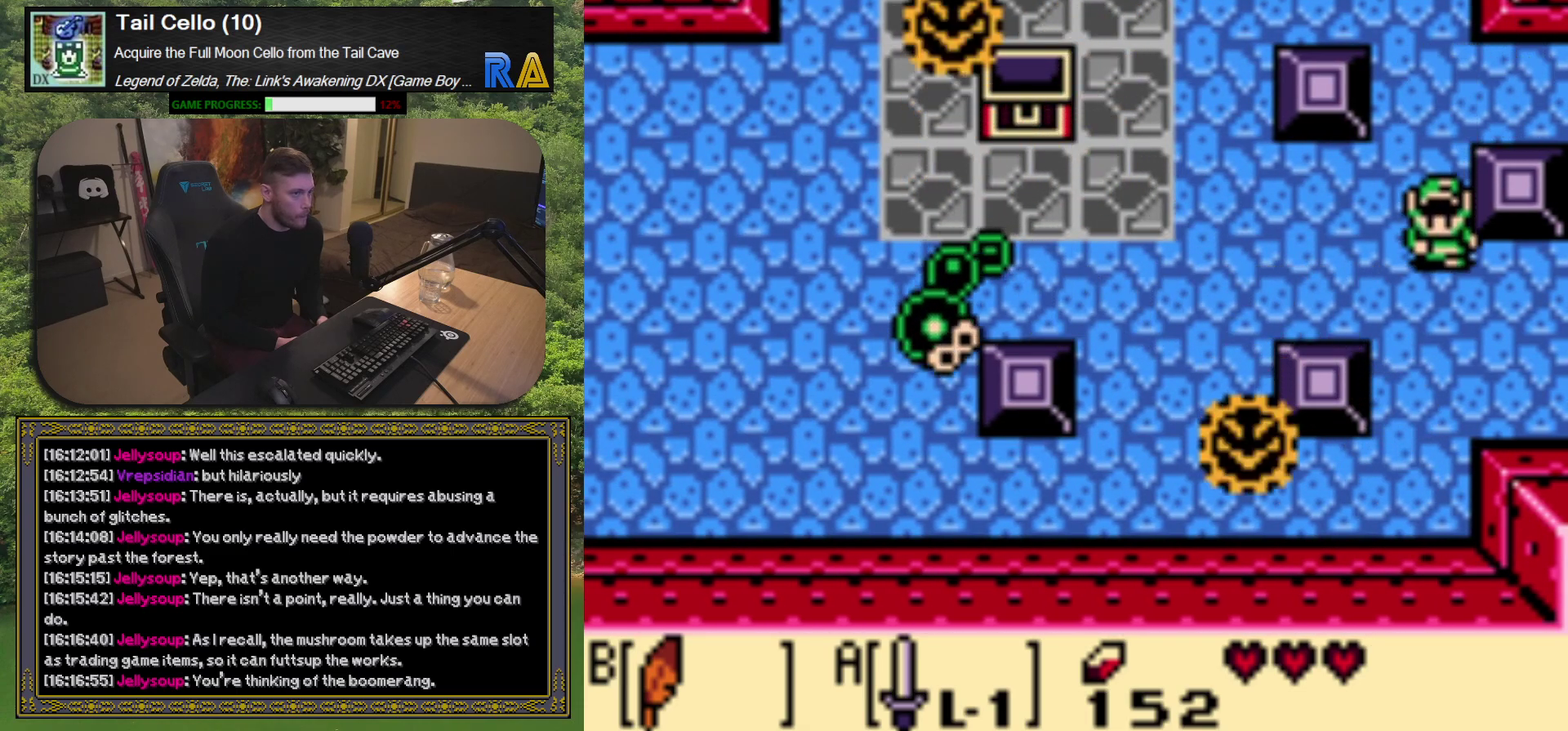
{"buttons": [], "left_stick": "center", "events": [[67, "DPAD_DOWN", "up"], [483, "DPAD_RIGHT", "up"]]}
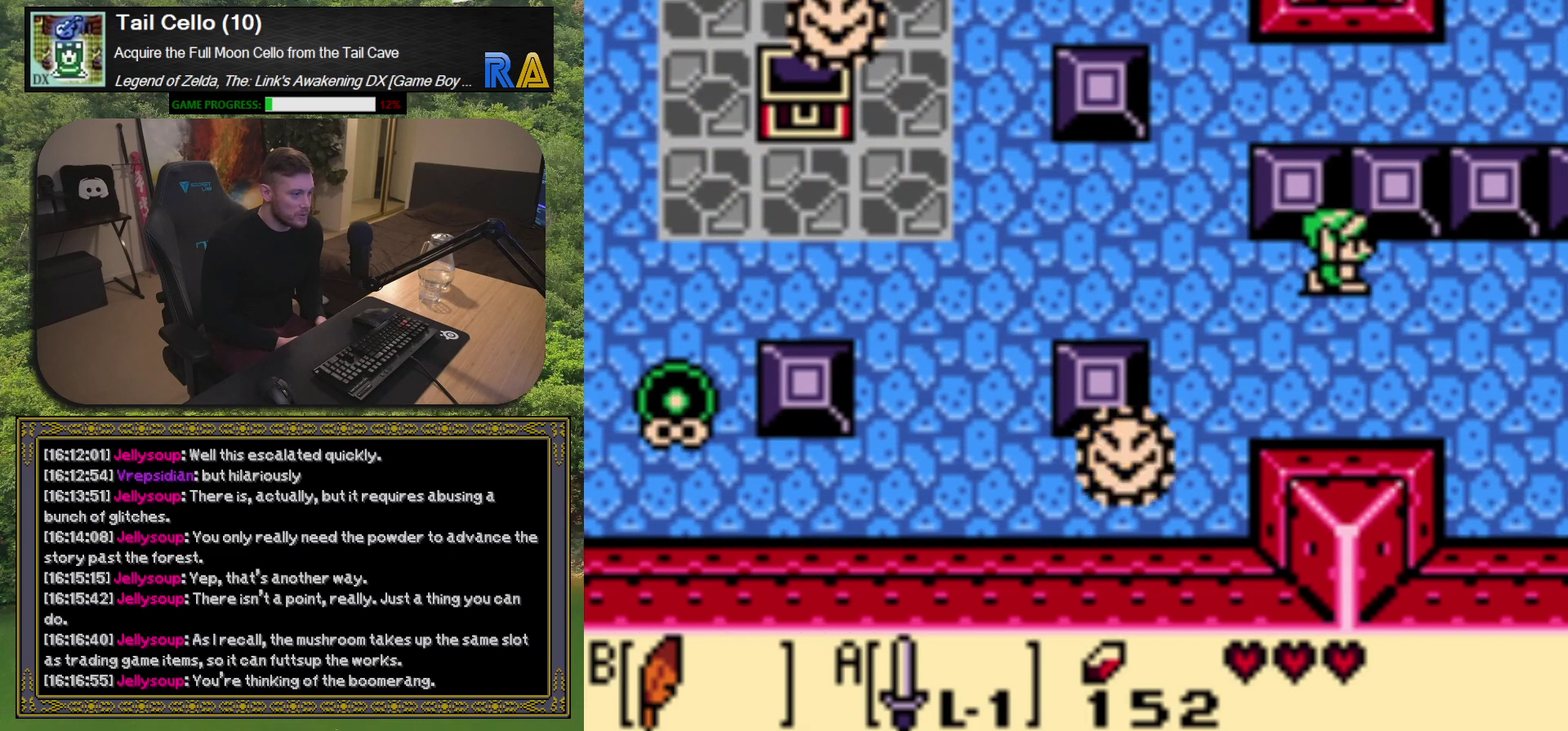
{"buttons": [], "left_stick": "center", "events": []}
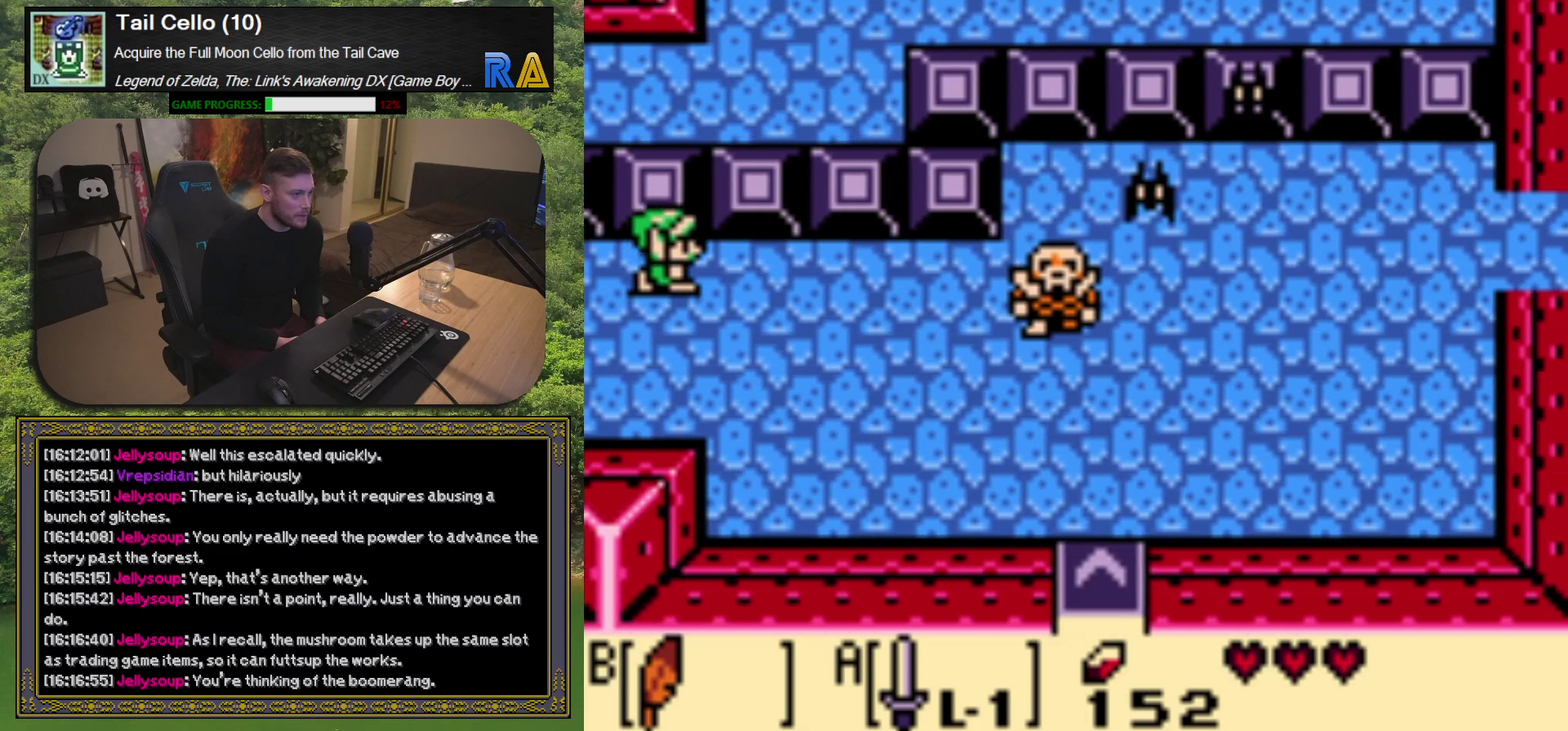
{"buttons": ["DPAD_LEFT"], "left_stick": "center", "events": [[217, "DPAD_DOWN", "down"], [450, "DPAD_LEFT", "down"], [467, "DPAD_DOWN", "up"]]}
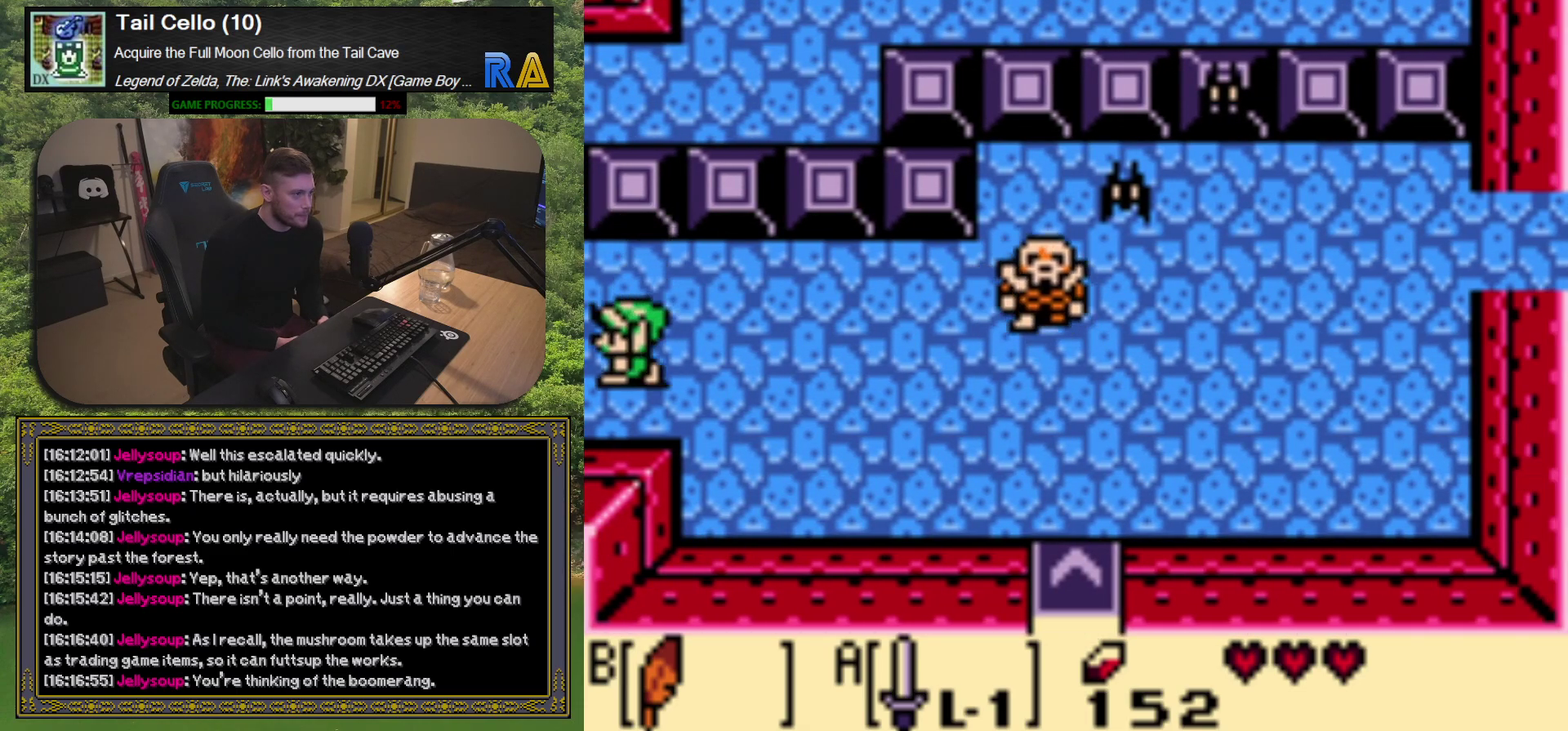
{"buttons": ["A"], "left_stick": "center", "events": [[50, "DPAD_LEFT", "up"], [67, "A", "down"]]}
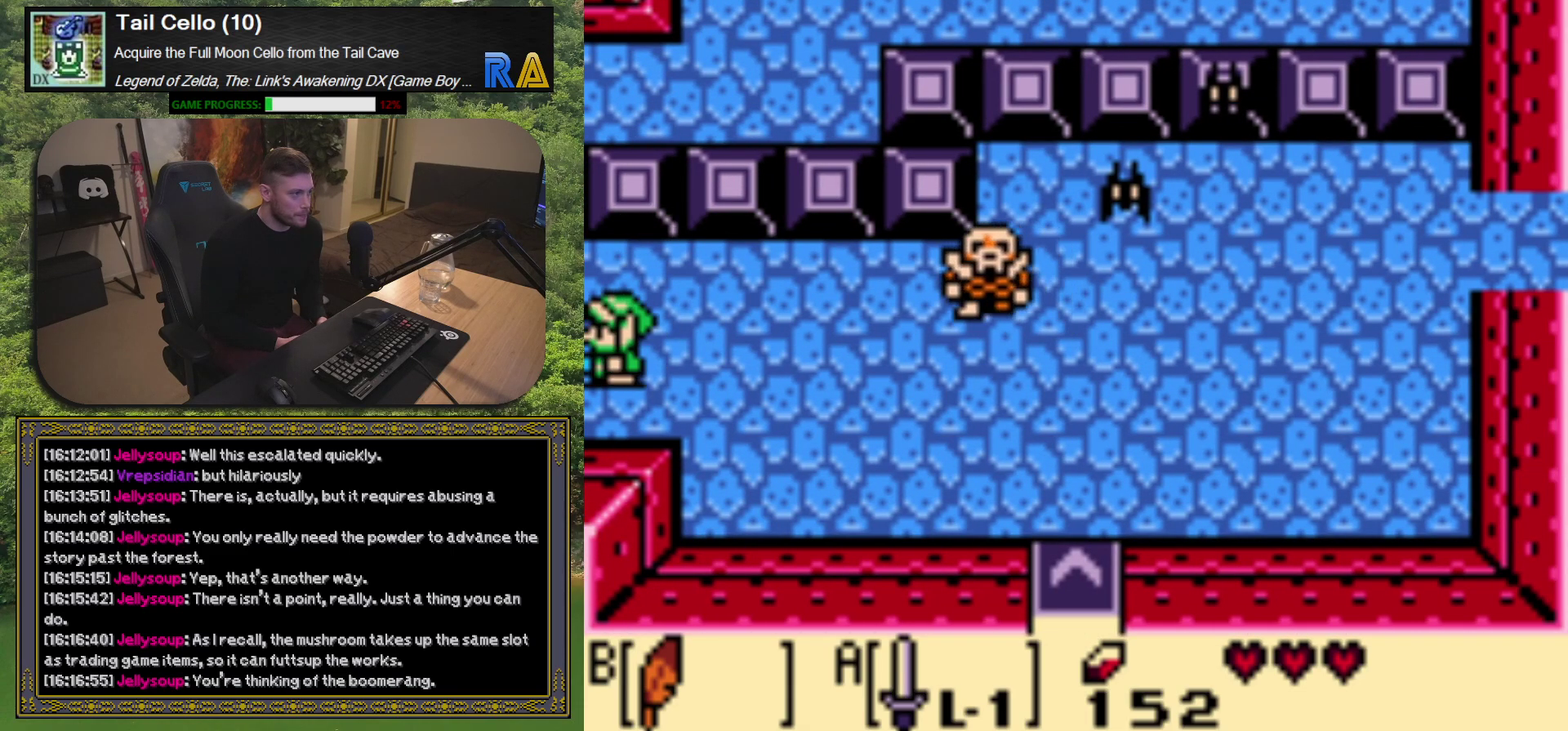
{"buttons": ["A", "DPAD_RIGHT"], "left_stick": "center", "events": [[267, "DPAD_DOWN", "down"], [267, "DPAD_RIGHT", "down"], [450, "DPAD_DOWN", "up"]]}
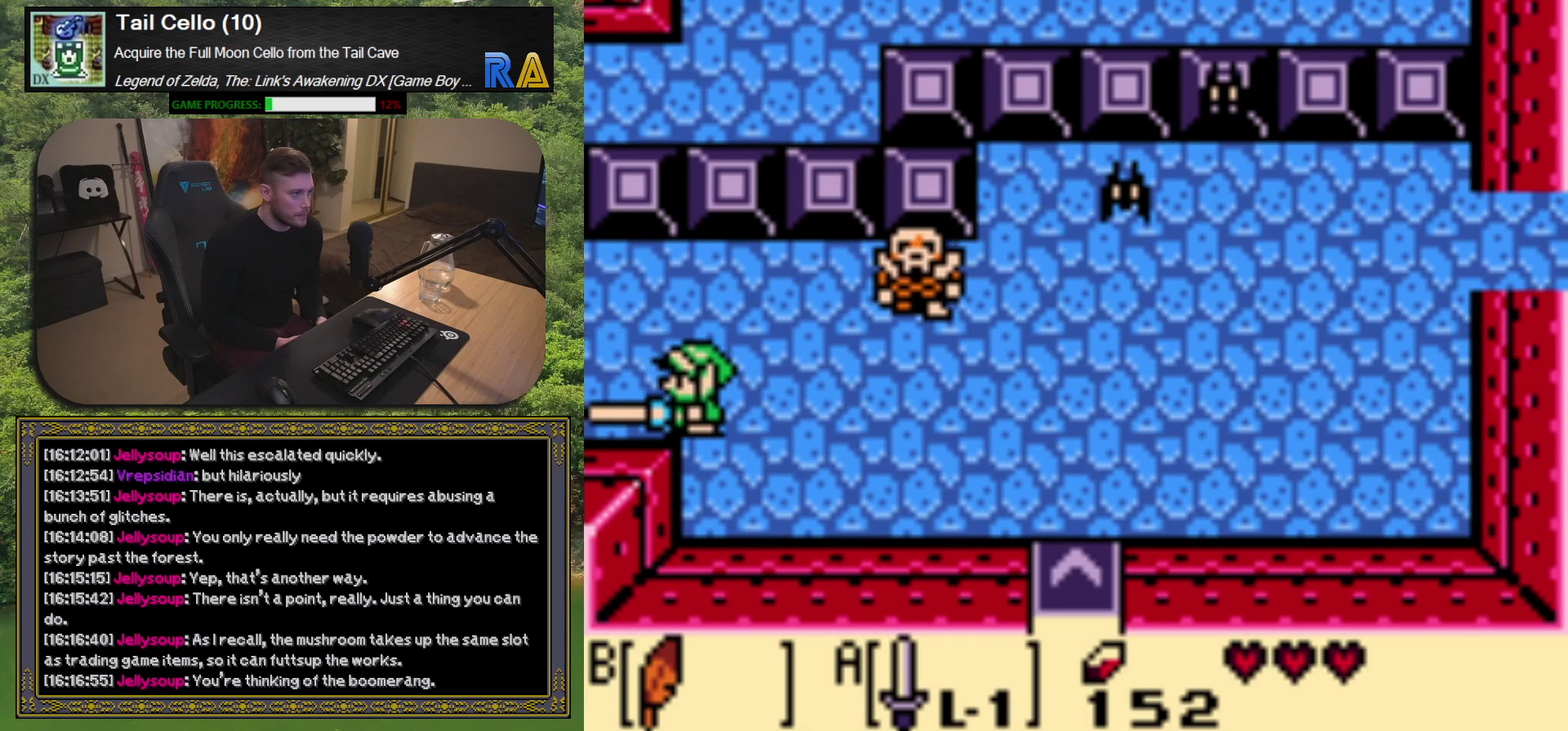
{"buttons": [], "left_stick": "center", "events": [[200, "DPAD_UP", "down"], [267, "A", "up"], [317, "DPAD_RIGHT", "up"], [317, "DPAD_UP", "up"]]}
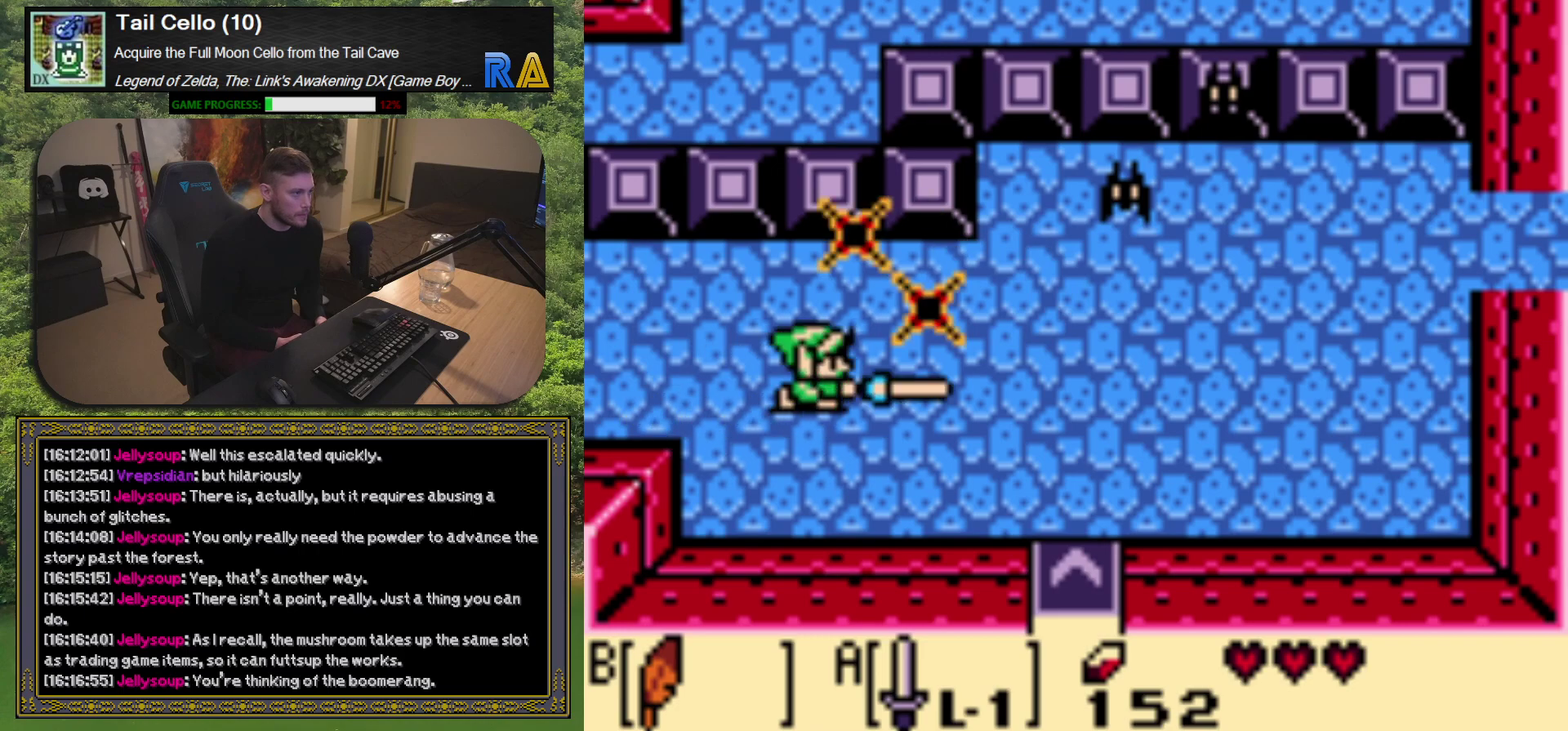
{"buttons": [], "left_stick": "center", "events": []}